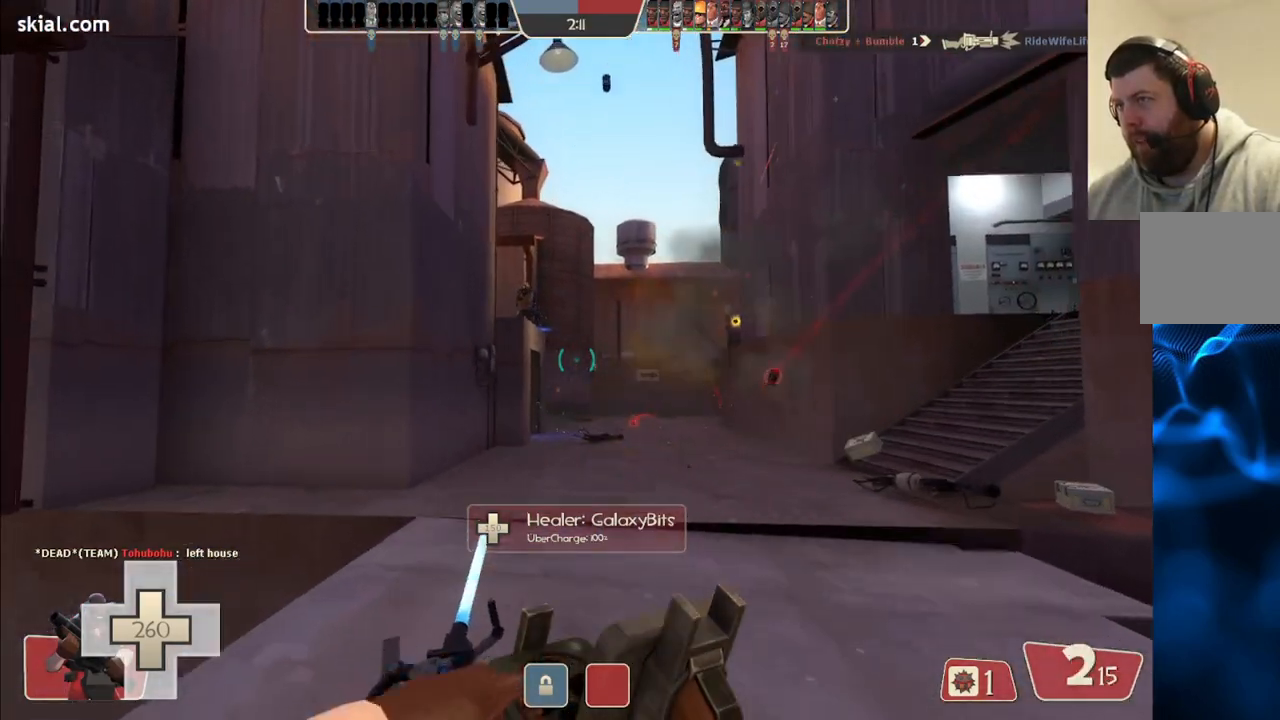
Gameplay with a controller (PlayStation layout); each line is a JSON object with the inputs held at the frame after it. "events" lists button and stick changes between this image and that frame as [ms after this image, input, new state], when the widget could be followed in between.
{"buttons": [], "left_stick": "up", "right_stick": "center", "events": [[50, "right_stick", "down-left"], [133, "left_stick", "up-right"], [150, "R2", "down"], [167, "right_stick", "center"], [383, "R2", "up"], [433, "left_stick", "up"]]}
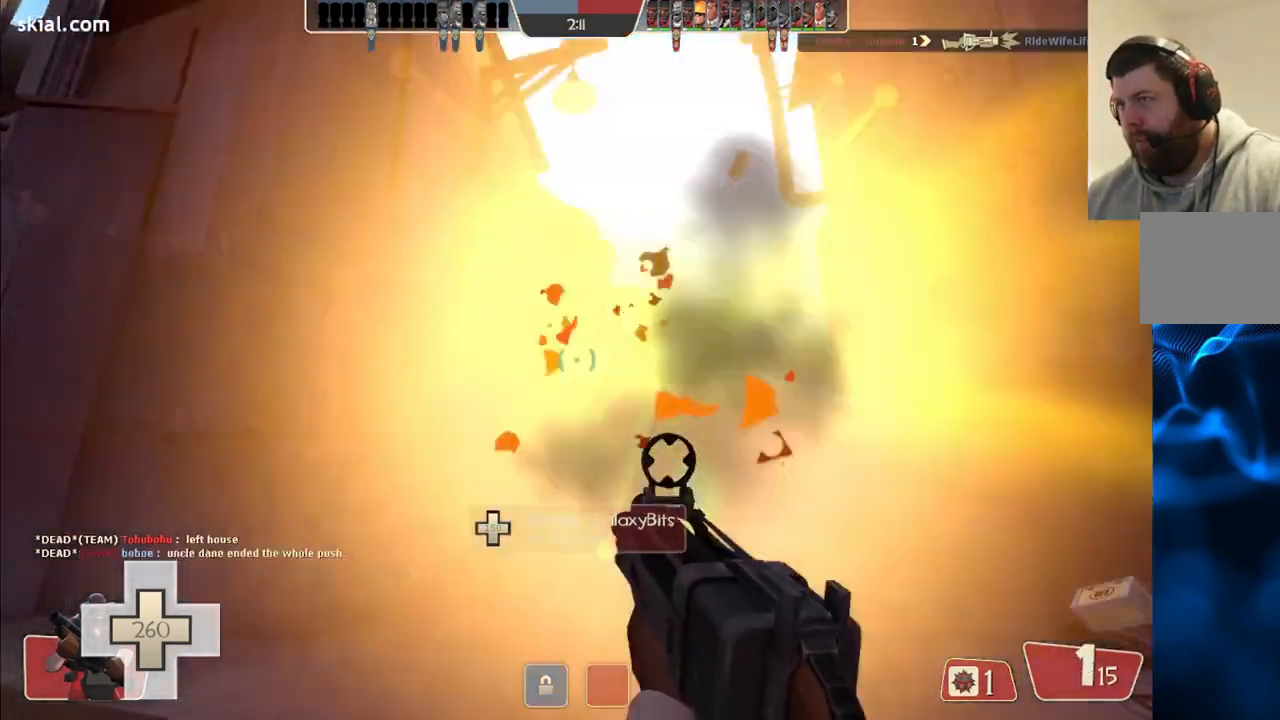
{"buttons": [], "left_stick": "down-right", "right_stick": "right", "events": [[150, "R2", "down"], [183, "left_stick", "down-left"], [333, "R2", "up"], [333, "left_stick", "down"], [467, "left_stick", "down-right"], [467, "right_stick", "right"]]}
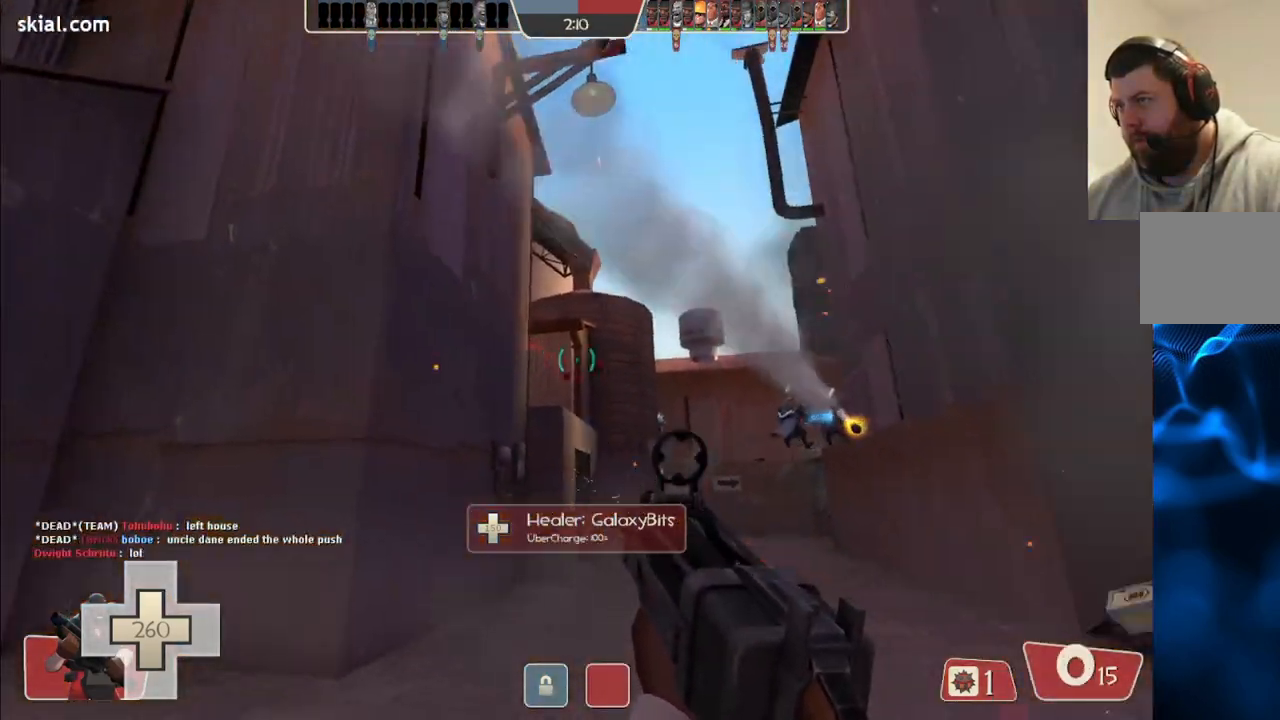
{"buttons": [], "left_stick": "up", "right_stick": "center", "events": [[83, "right_stick", "center"], [117, "left_stick", "up-right"], [217, "left_stick", "up"], [317, "R2", "down"], [483, "R2", "up"]]}
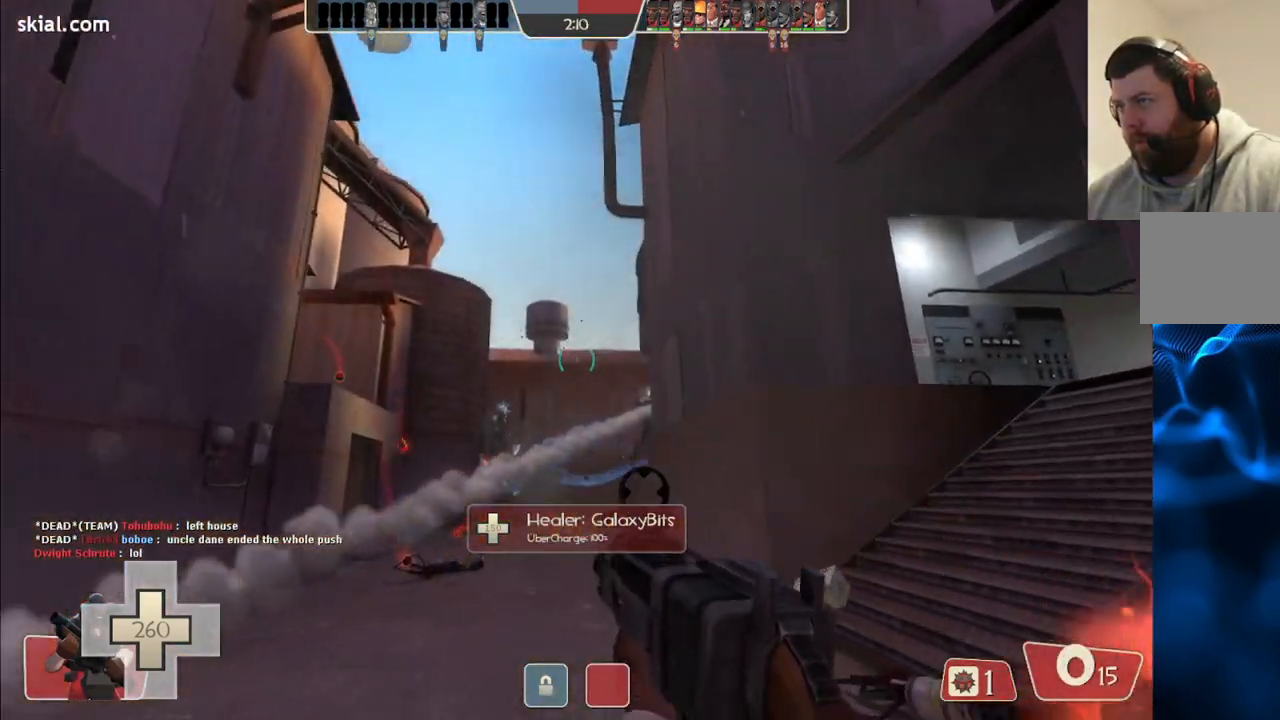
{"buttons": [], "left_stick": "up-right", "right_stick": "center", "events": [[50, "left_stick", "up-right"], [150, "right_stick", "up"], [200, "right_stick", "center"], [283, "R2", "down"], [433, "R2", "up"]]}
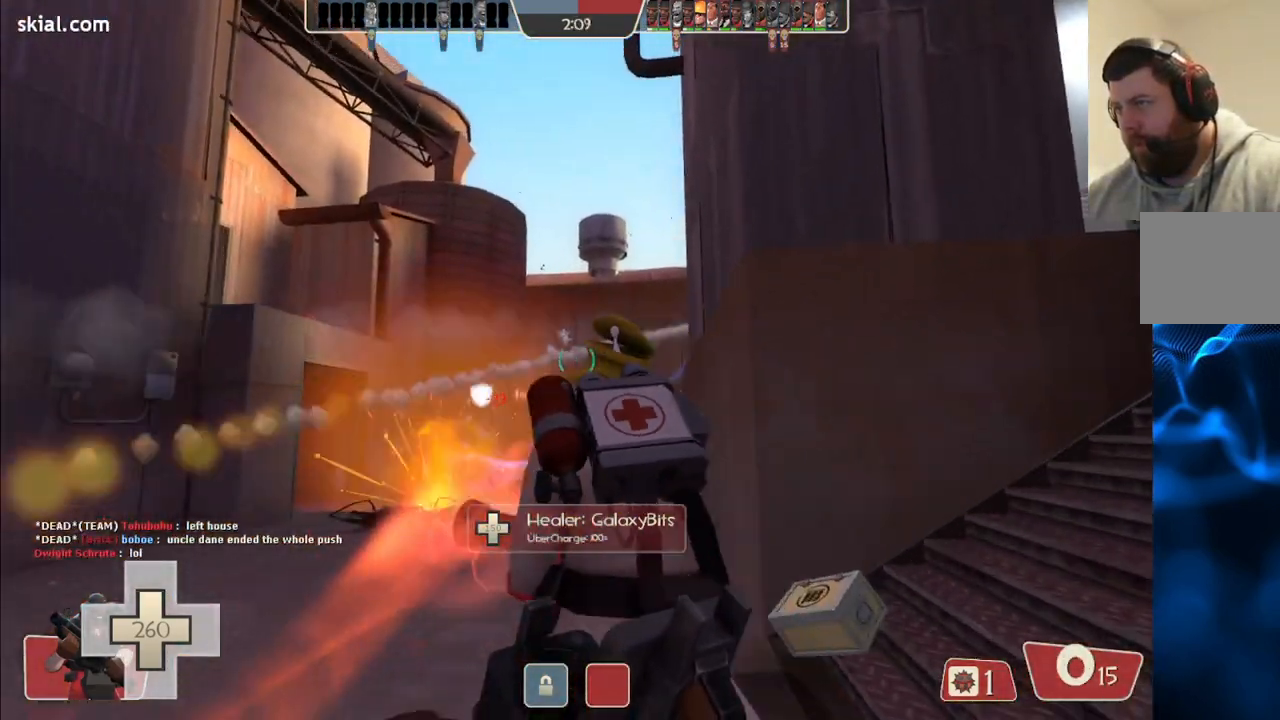
{"buttons": ["R2"], "left_stick": "down-left", "right_stick": "center", "events": [[33, "R2", "down"], [100, "R2", "up"], [133, "left_stick", "up"], [183, "R2", "down"], [267, "R2", "up"], [267, "left_stick", "up-left"], [367, "left_stick", "left"], [400, "R2", "down"], [467, "left_stick", "down-left"]]}
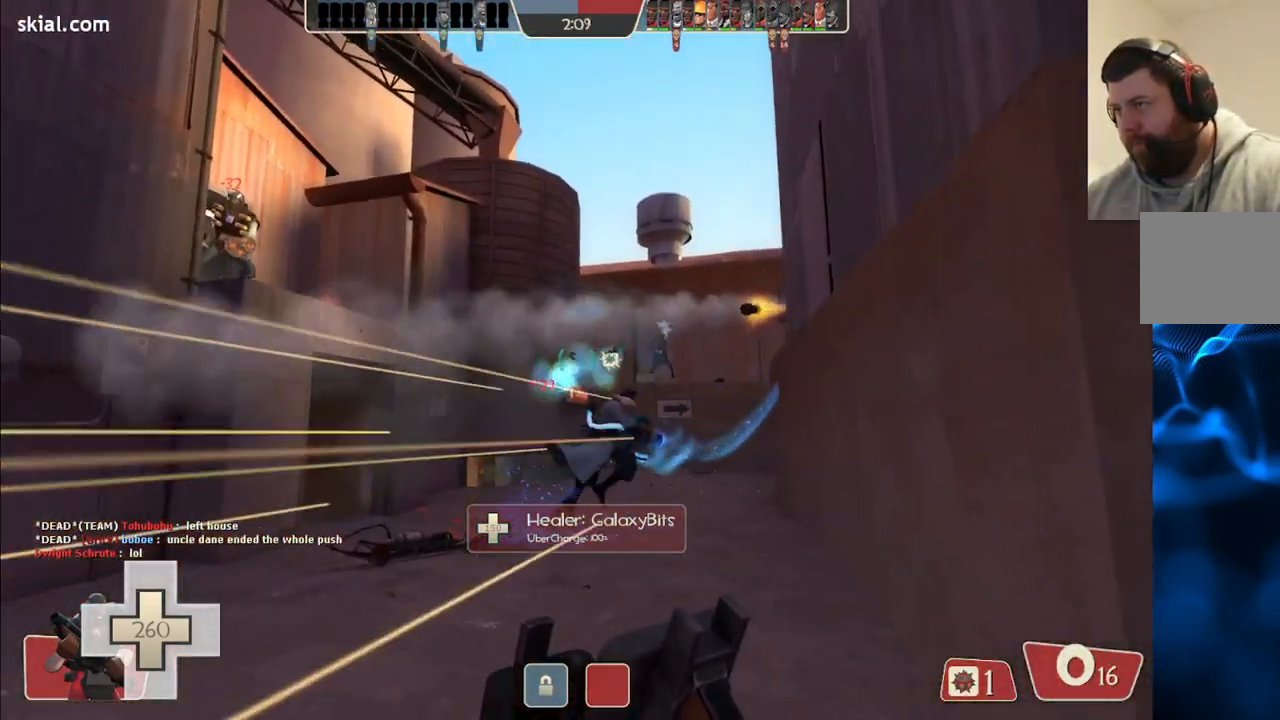
{"buttons": [], "left_stick": "down-left", "right_stick": "center", "events": [[33, "R2", "up"], [100, "R2", "down"], [183, "R2", "up"], [250, "right_stick", "right"], [267, "R2", "down"], [333, "R2", "up"], [333, "right_stick", "center"], [417, "R2", "down"], [483, "R2", "up"]]}
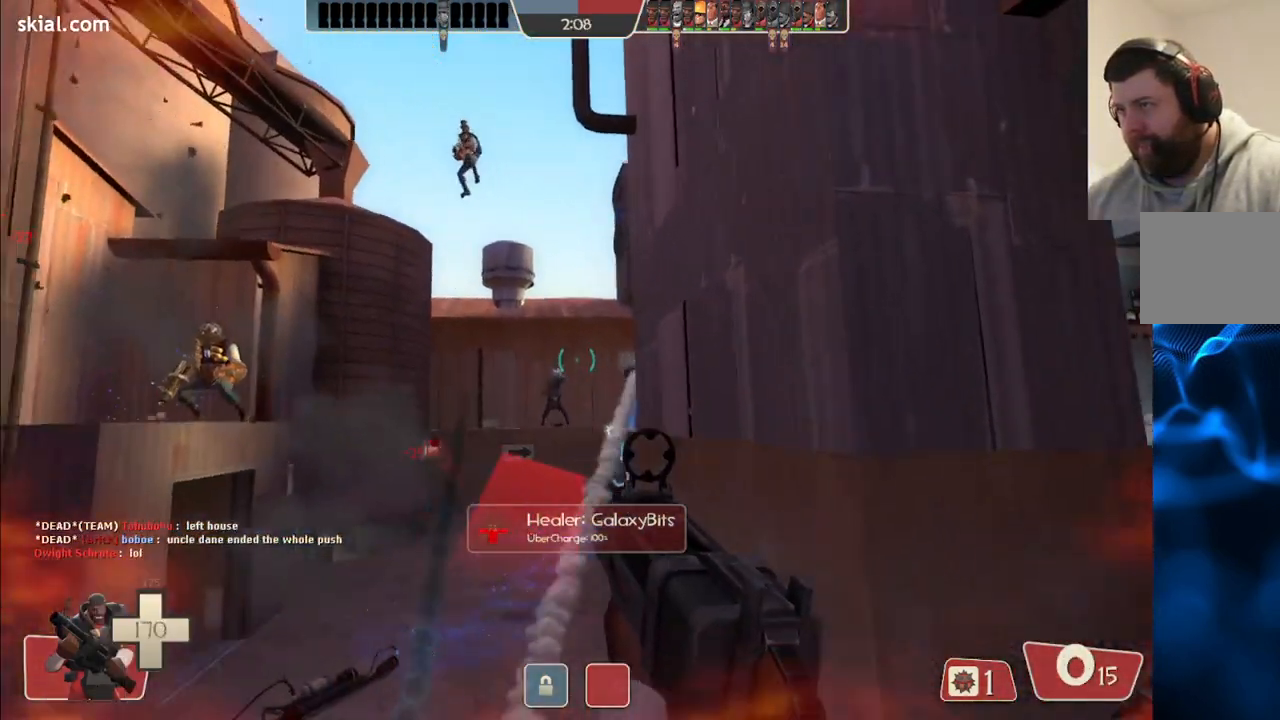
{"buttons": ["R2"], "left_stick": "down-left", "right_stick": "center", "events": [[217, "R2", "down"], [267, "R2", "up"], [300, "left_stick", "down"], [367, "R2", "down"], [417, "R2", "up"], [417, "left_stick", "down-left"], [500, "R2", "down"]]}
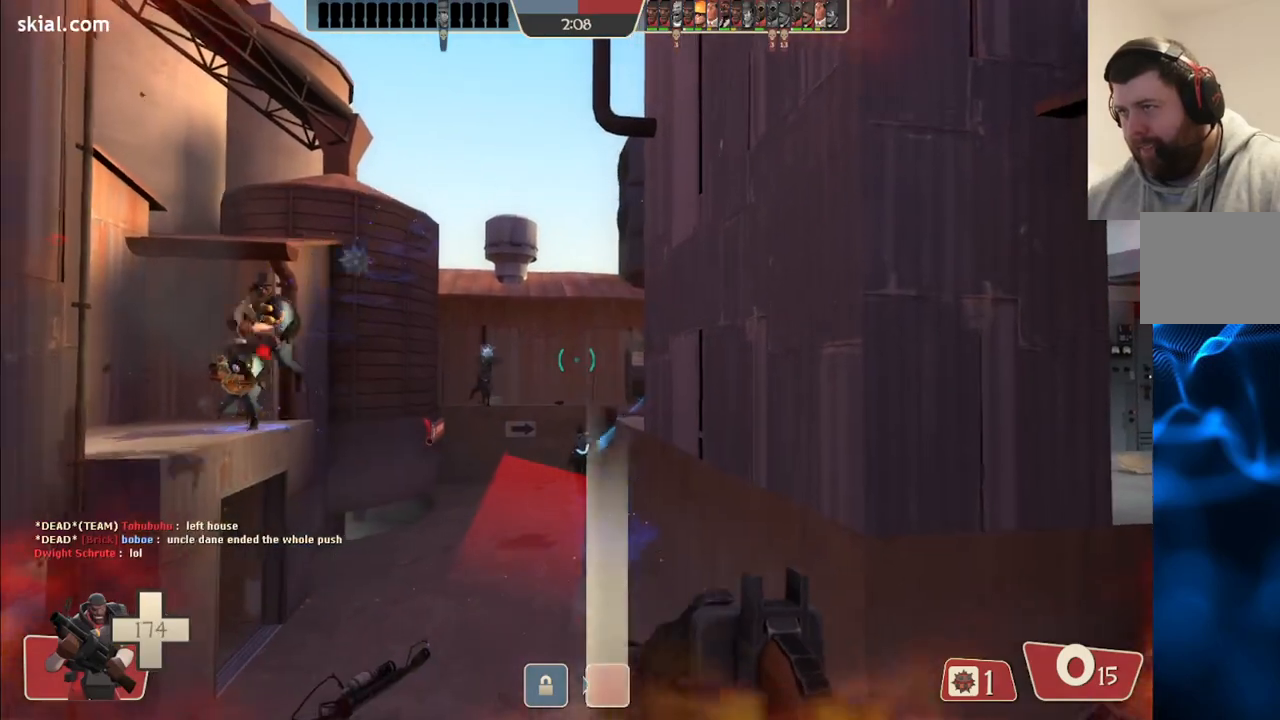
{"buttons": [], "left_stick": "up-right", "right_stick": "center", "events": [[67, "R2", "up"], [133, "R2", "down"], [150, "left_stick", "down-right"], [200, "R2", "up"], [267, "left_stick", "up-right"], [283, "R2", "down"], [350, "R2", "up"], [417, "R2", "down"], [483, "R2", "up"]]}
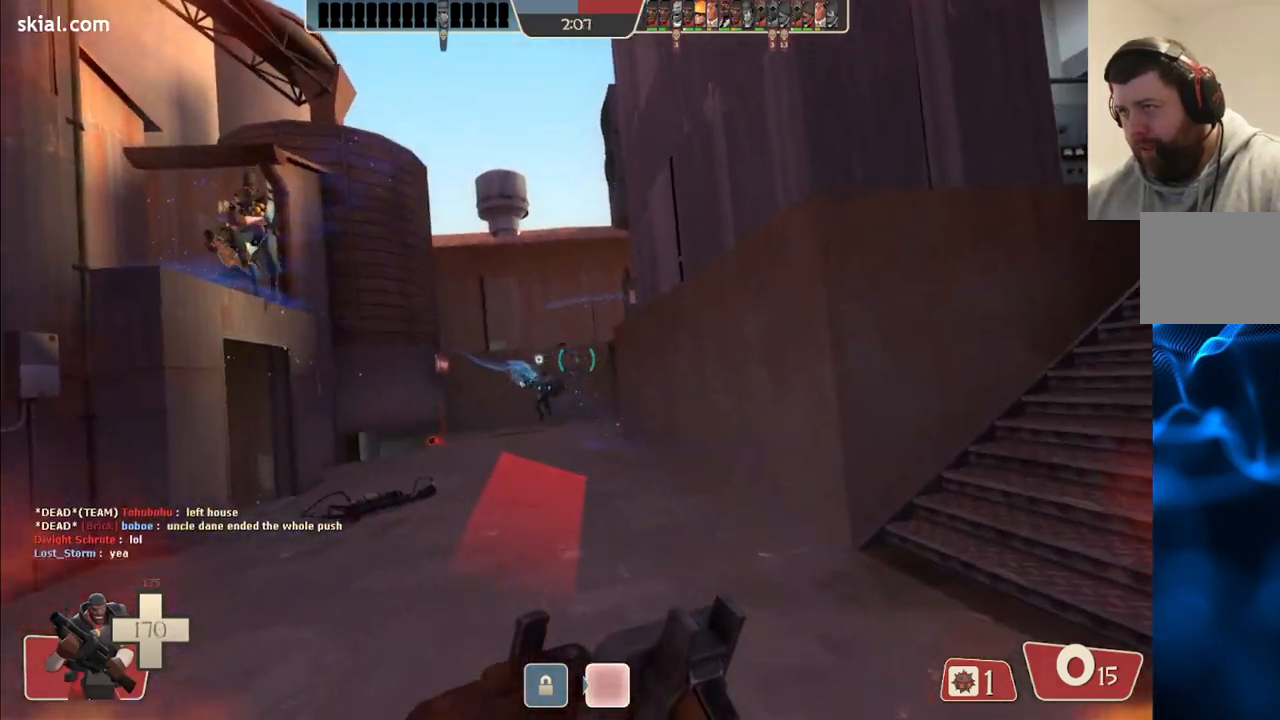
{"buttons": ["L2", "R2"], "left_stick": "up-right", "right_stick": "center", "events": [[67, "R2", "down"], [133, "R2", "up"], [183, "R2", "down"], [267, "R2", "up"], [317, "R2", "down"], [400, "R2", "up"], [450, "R2", "down"], [467, "L2", "down"]]}
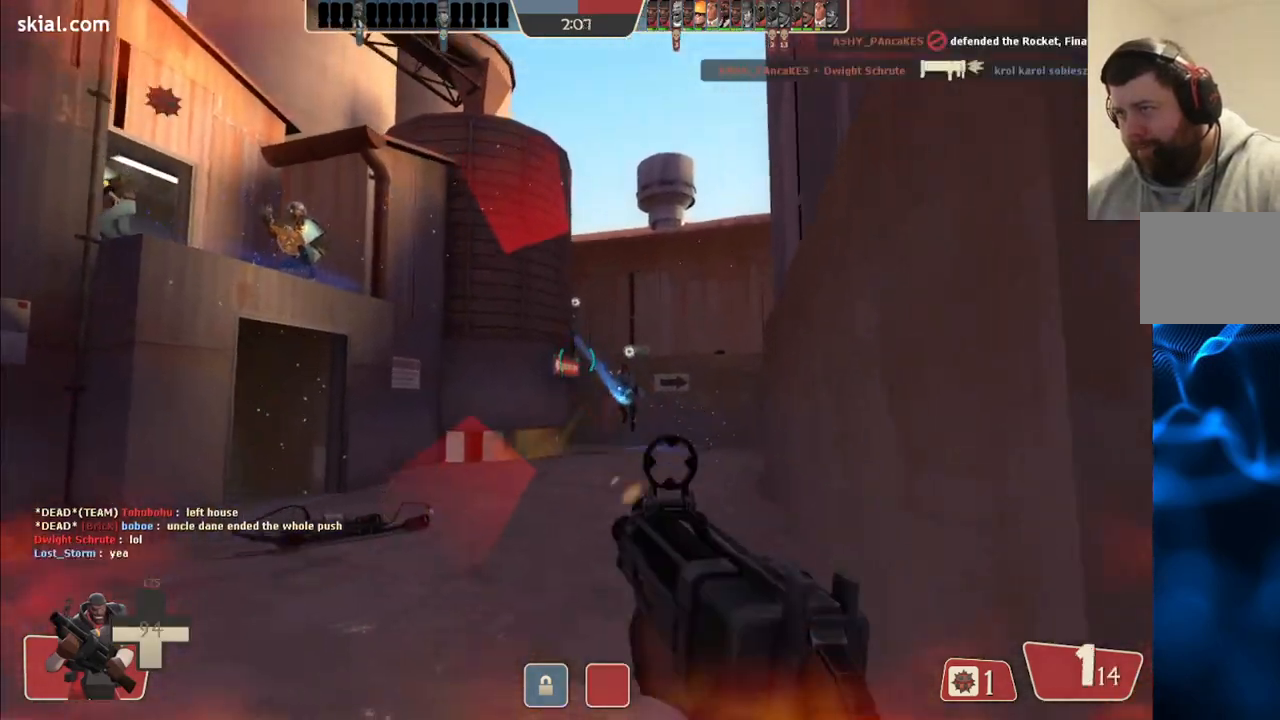
{"buttons": [], "left_stick": "right", "right_stick": "center", "events": [[17, "R2", "up"], [67, "left_stick", "right"], [133, "SQUARE", "down"], [217, "SQUARE", "up"], [267, "SQUARE", "down"], [383, "SQUARE", "up"], [400, "L2", "up"]]}
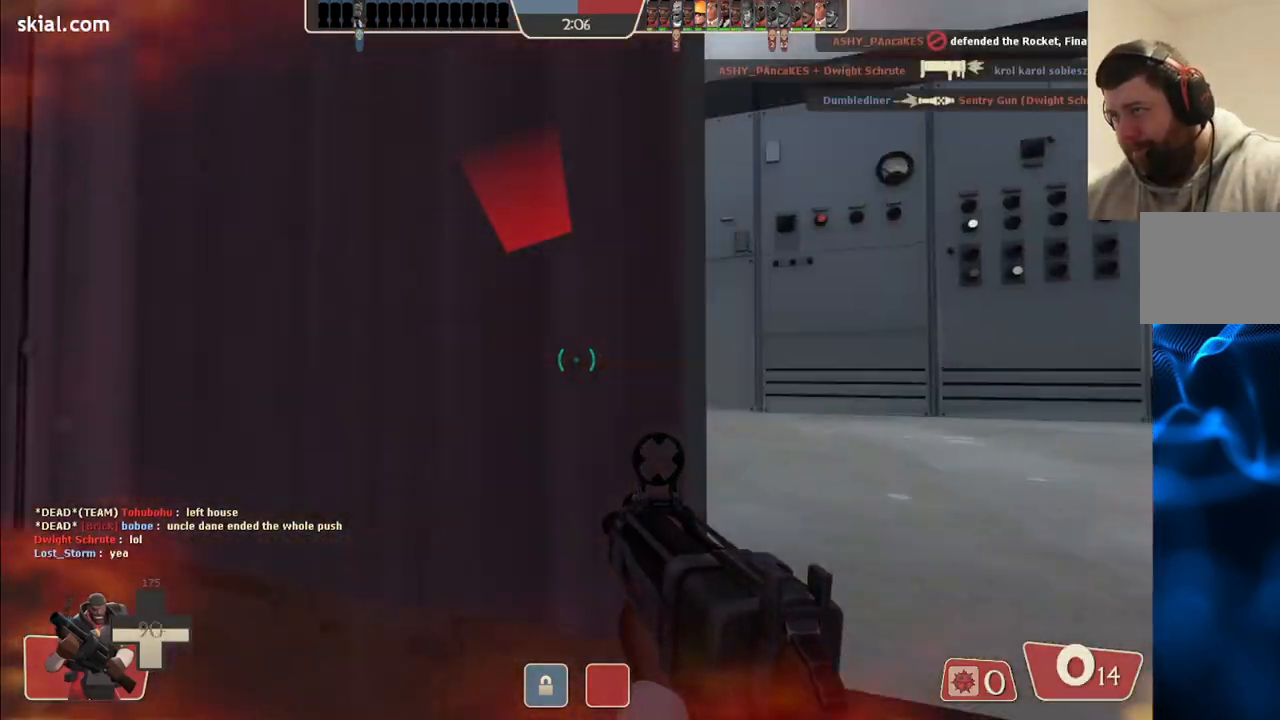
{"buttons": [], "left_stick": "up", "right_stick": "left"}
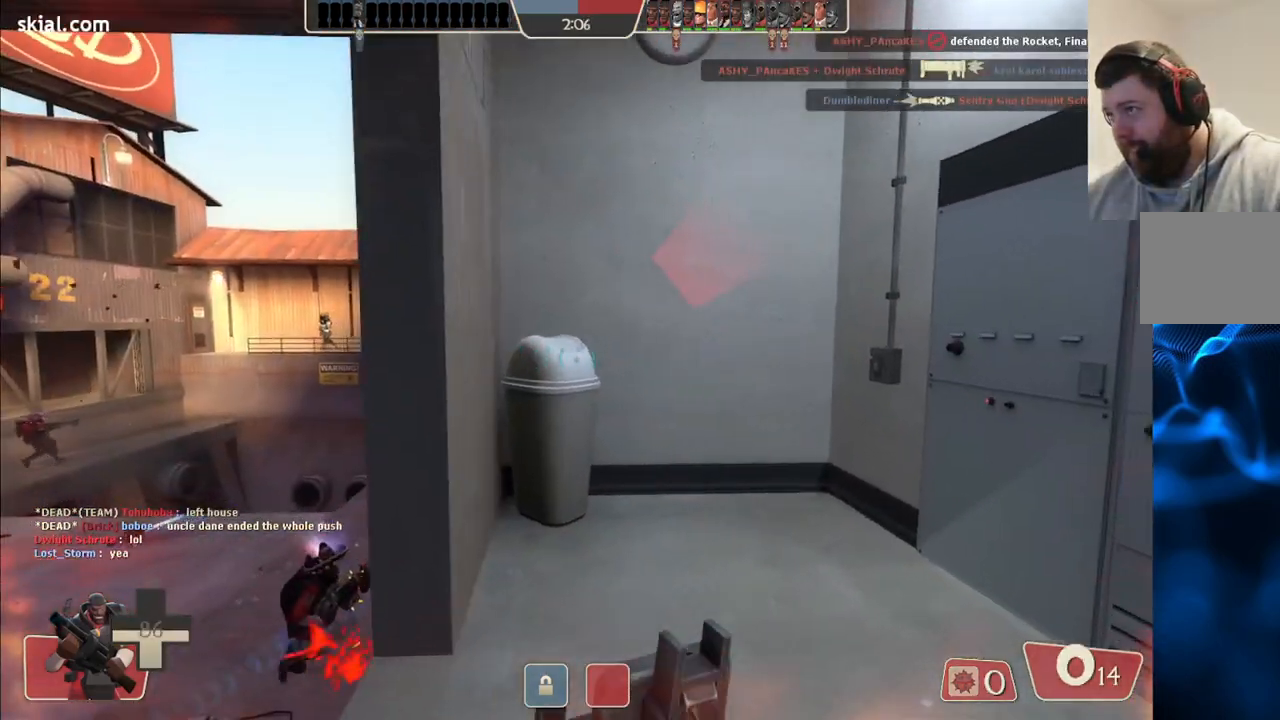
{"buttons": [], "left_stick": "up-left", "right_stick": "left", "events": [[67, "L1", "down"], [67, "L2", "down"], [217, "L1", "up"], [233, "L2", "up"], [317, "right_stick", "center"], [350, "left_stick", "up-left"], [417, "right_stick", "left"]]}
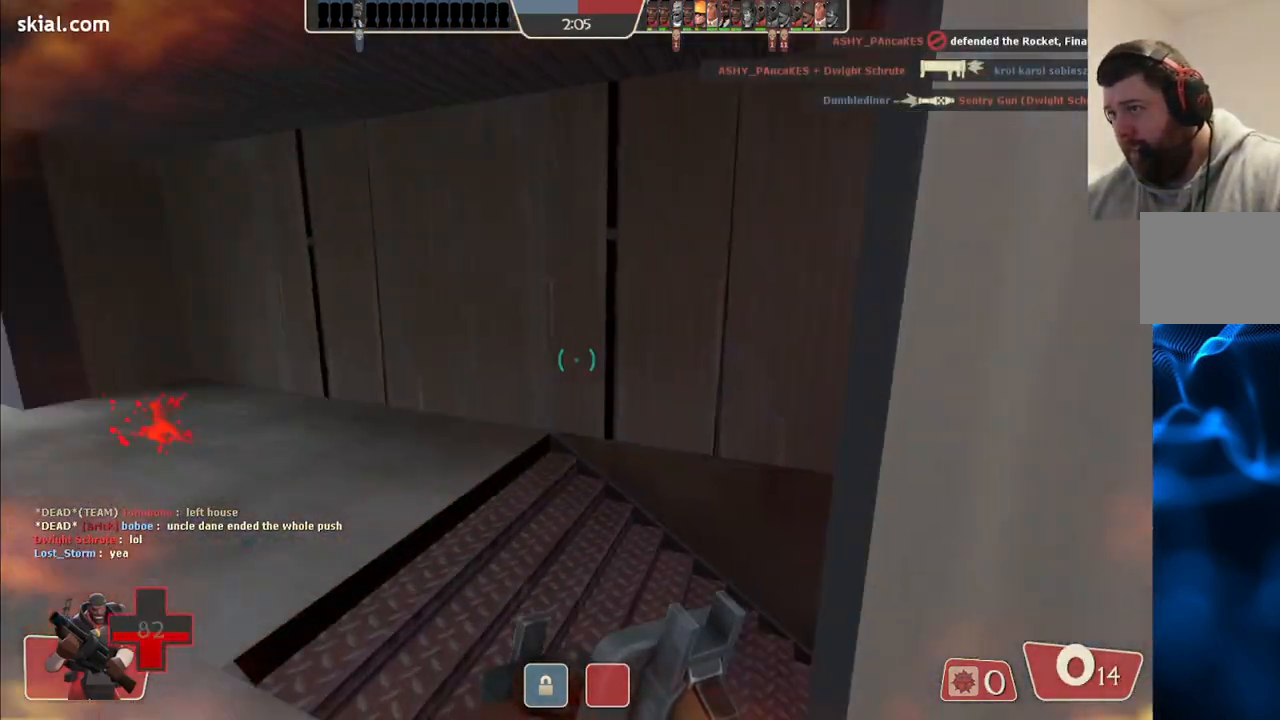
{"buttons": [], "left_stick": "up", "right_stick": "center", "events": [[67, "left_stick", "left"], [83, "right_stick", "center"], [200, "SQUARE", "down"], [250, "left_stick", "up-left"], [267, "SQUARE", "up"], [433, "left_stick", "up"]]}
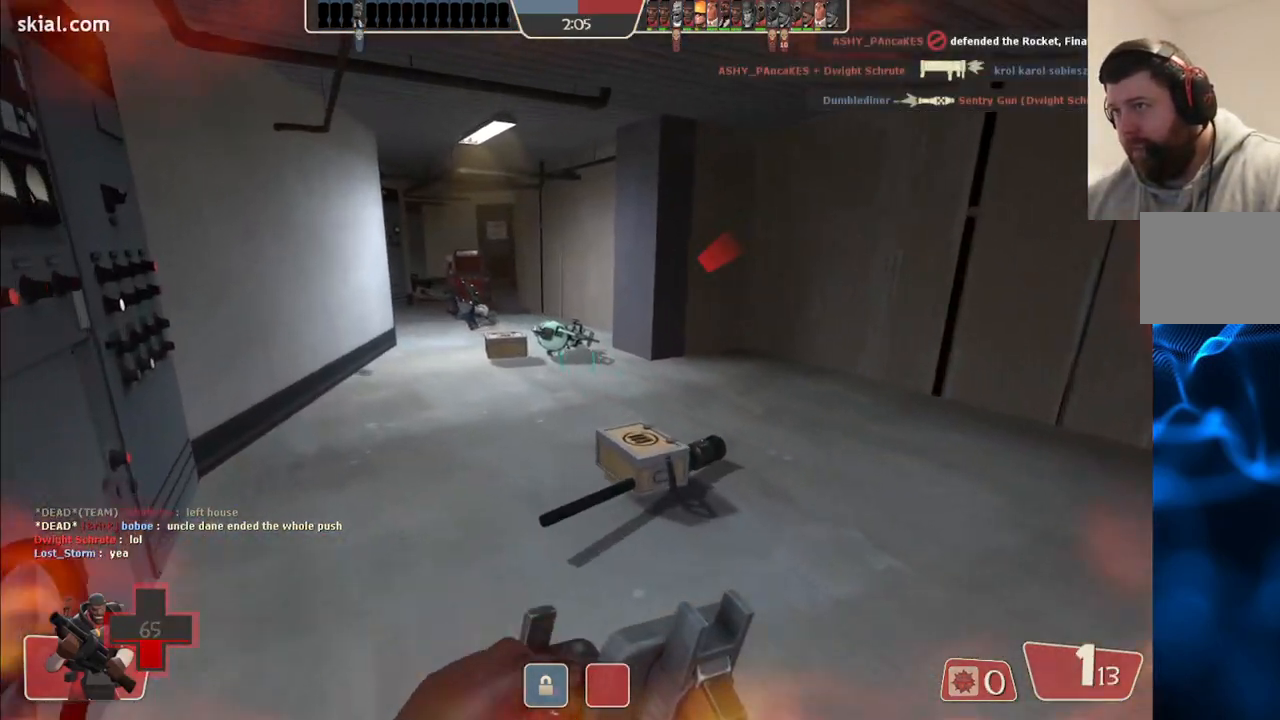
{"buttons": [], "left_stick": "up-left", "right_stick": "center", "events": [[433, "left_stick", "up-left"]]}
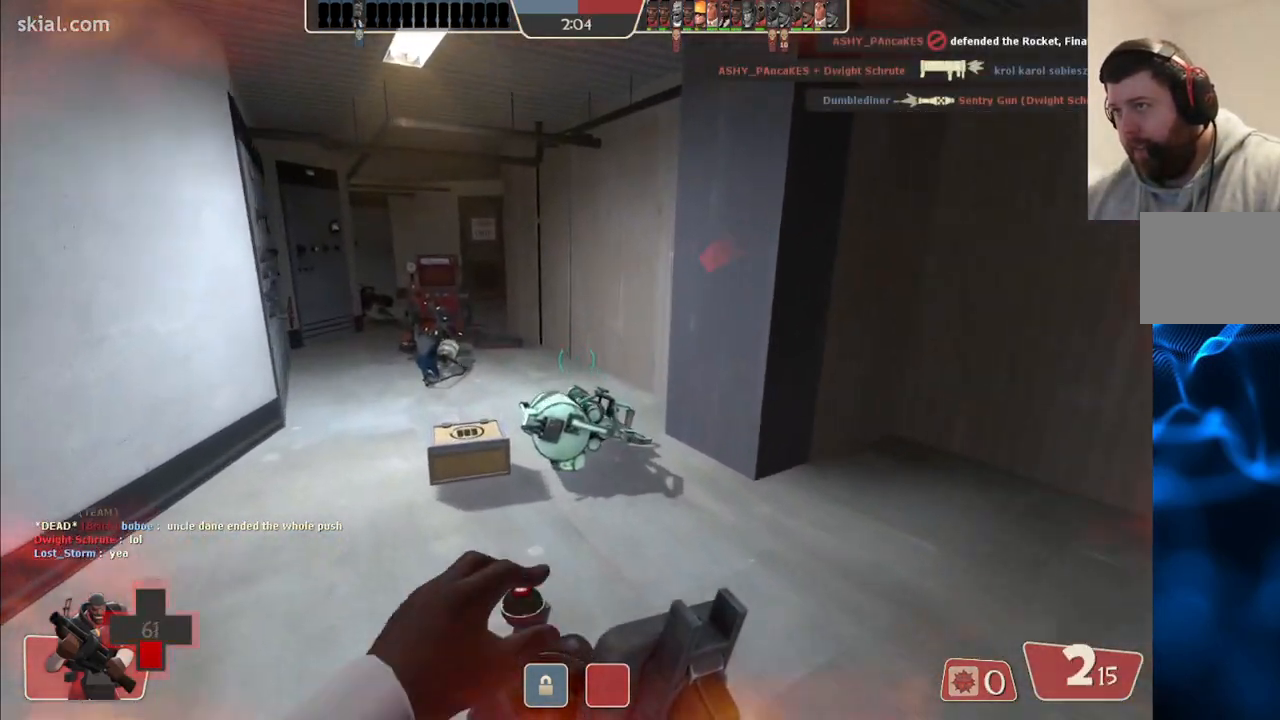
{"buttons": [], "left_stick": "down-left", "right_stick": "center", "events": [[33, "right_stick", "right"], [267, "left_stick", "down-left"], [317, "right_stick", "center"]]}
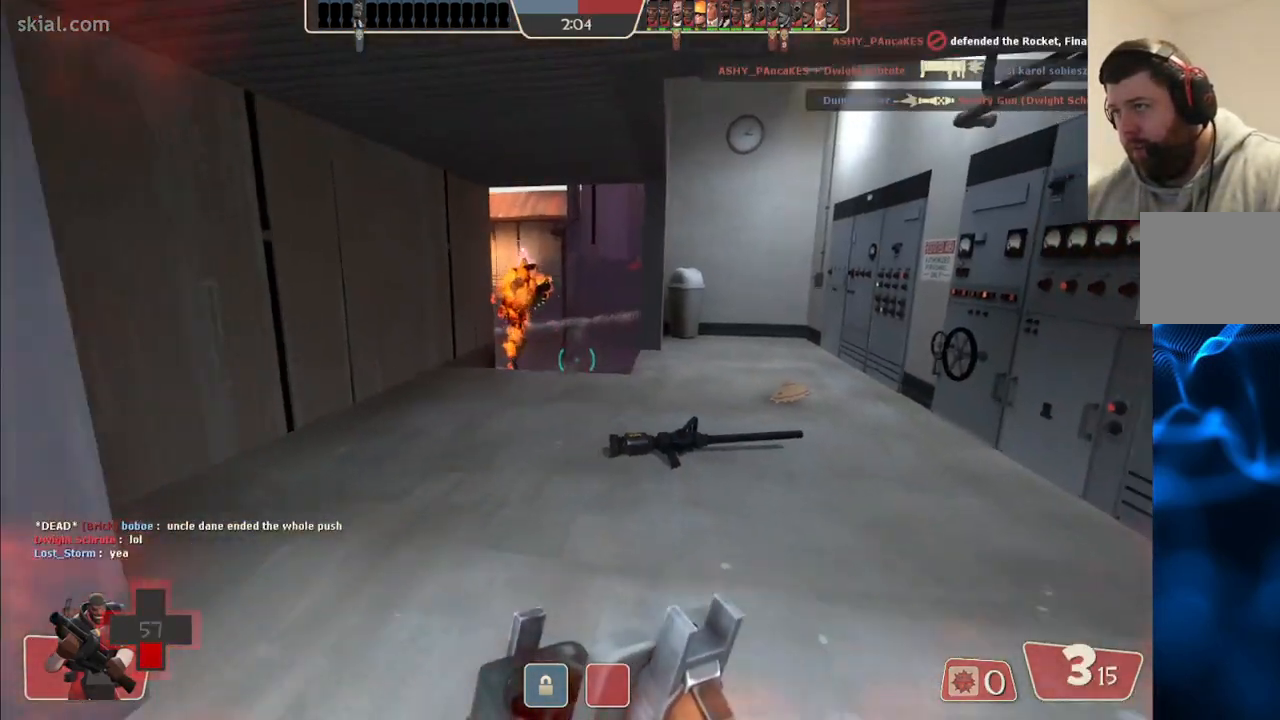
{"buttons": ["R2"], "left_stick": "down", "right_stick": "center", "events": [[133, "R2", "down"], [483, "left_stick", "down"]]}
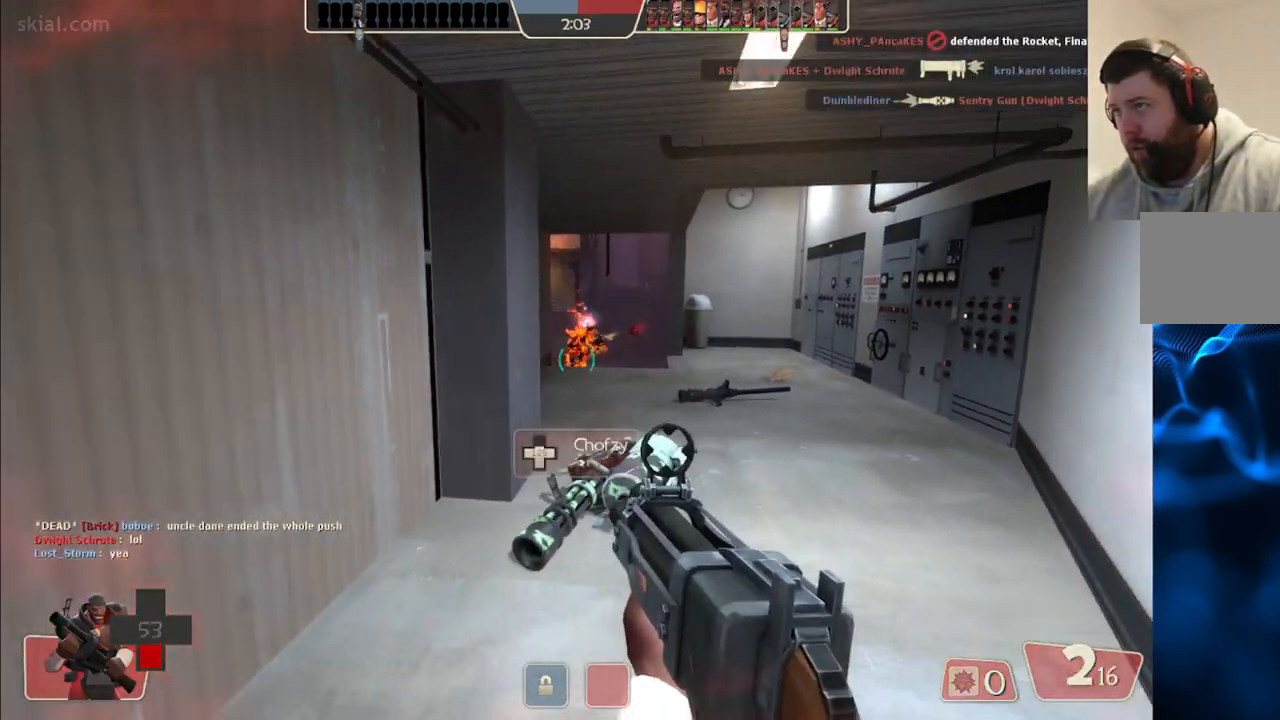
{"buttons": [], "left_stick": "down", "right_stick": "center", "events": [[67, "R2", "up"], [183, "R2", "down"], [433, "R2", "up"]]}
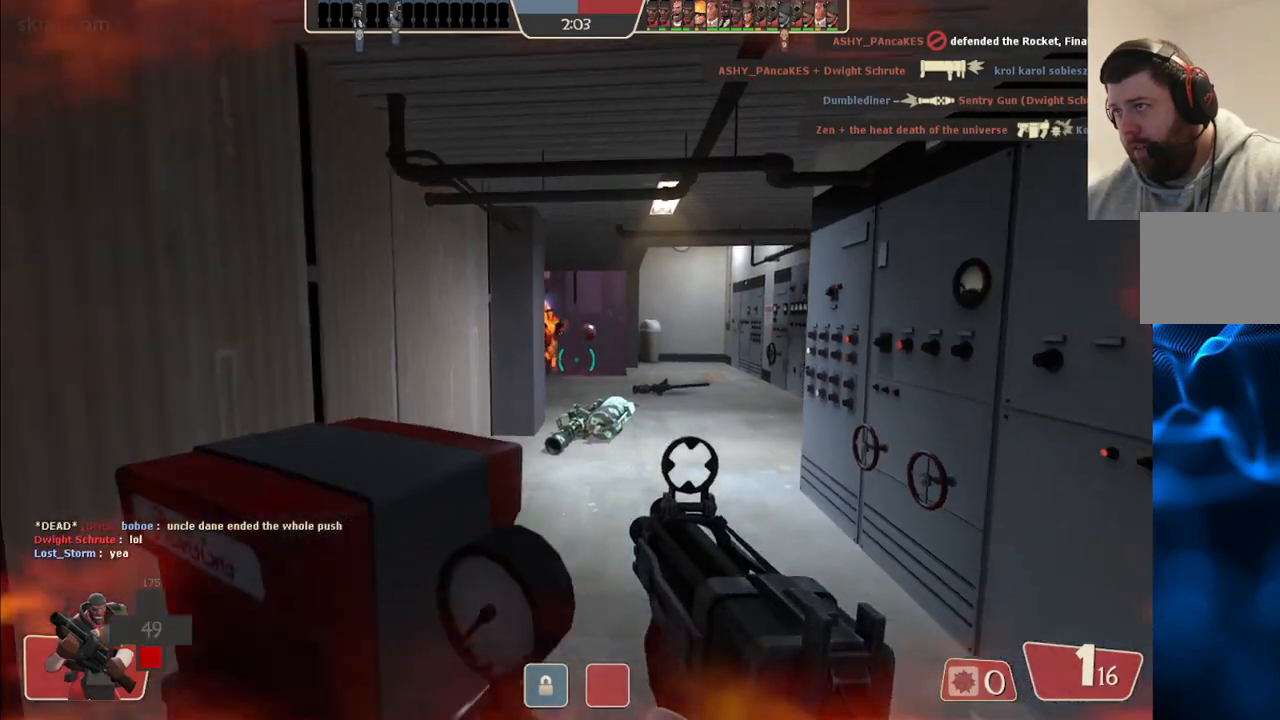
{"buttons": ["SQUARE"], "left_stick": "up-right", "right_stick": "center", "events": [[133, "SQUARE", "down"], [217, "SQUARE", "up"], [283, "SQUARE", "down"], [317, "left_stick", "left"], [367, "SQUARE", "up"], [417, "SQUARE", "down"], [417, "left_stick", "up"], [483, "left_stick", "up-right"]]}
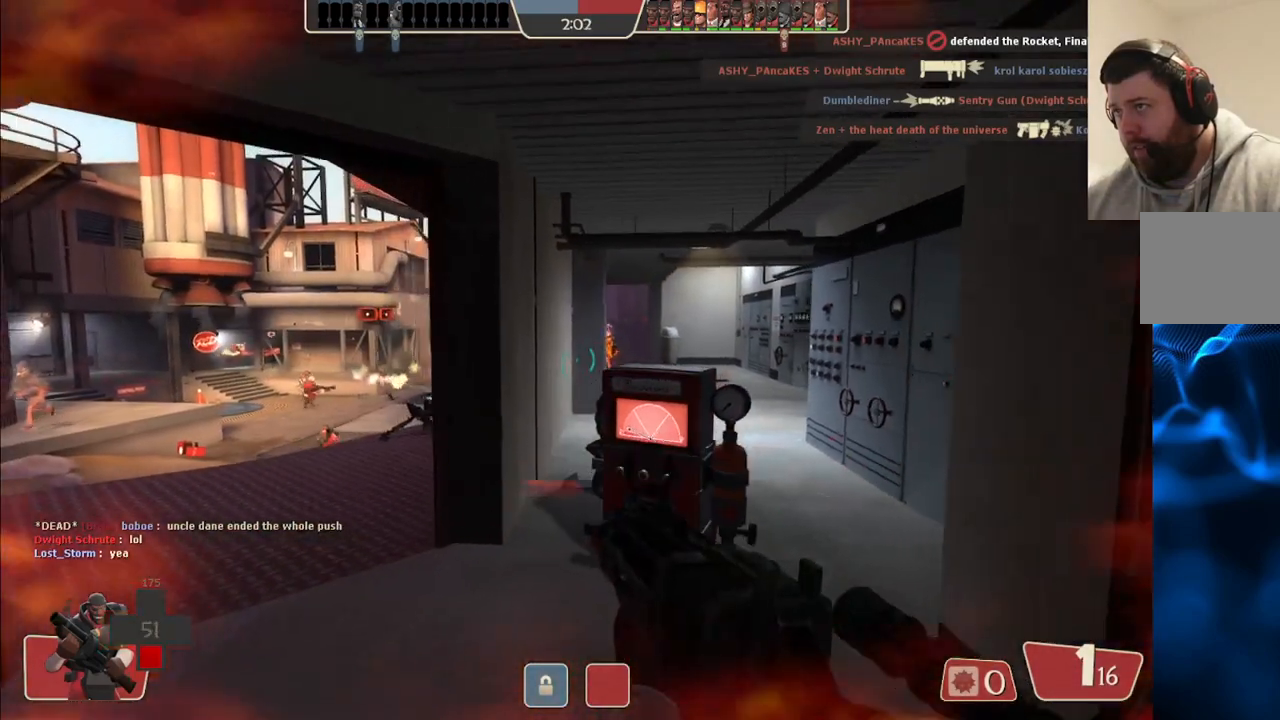
{"buttons": [], "left_stick": "up", "right_stick": "center", "events": [[17, "SQUARE", "up"], [83, "SQUARE", "down"], [100, "left_stick", "right"], [200, "SQUARE", "up"], [267, "left_stick", "up"]]}
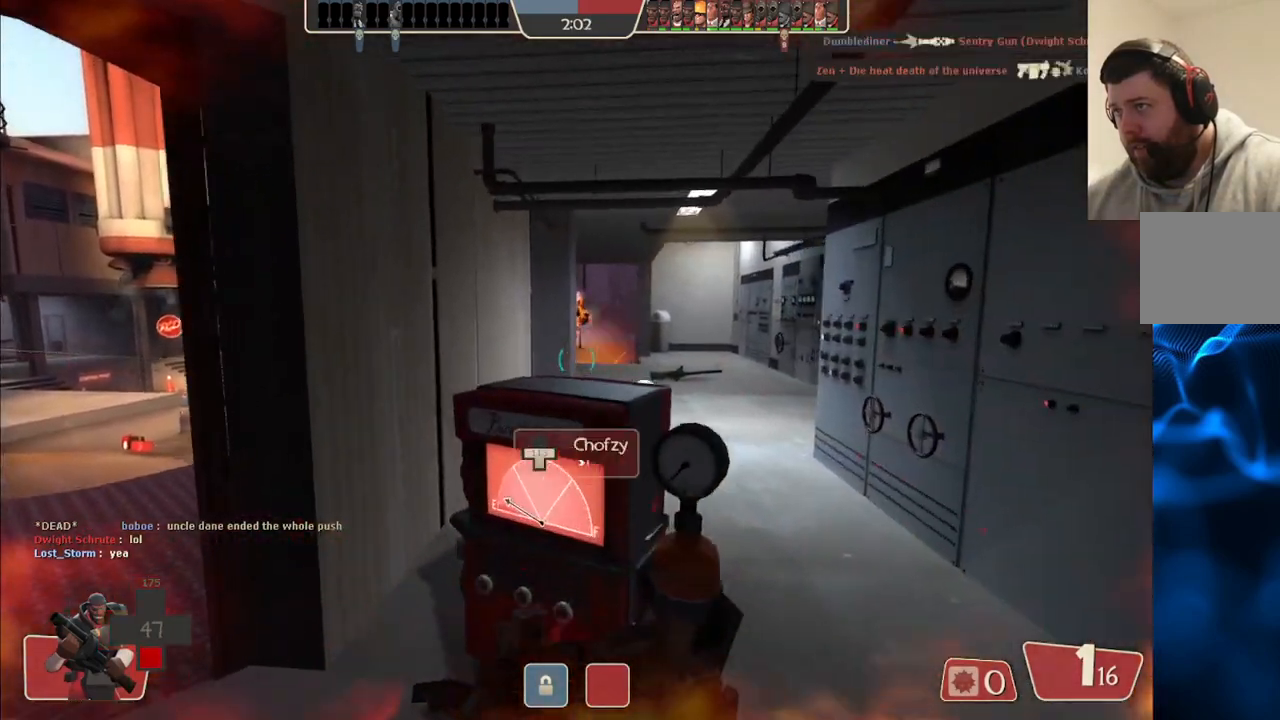
{"buttons": ["R2"], "left_stick": "center", "right_stick": "center", "events": [[150, "left_stick", "center"], [450, "R2", "down"]]}
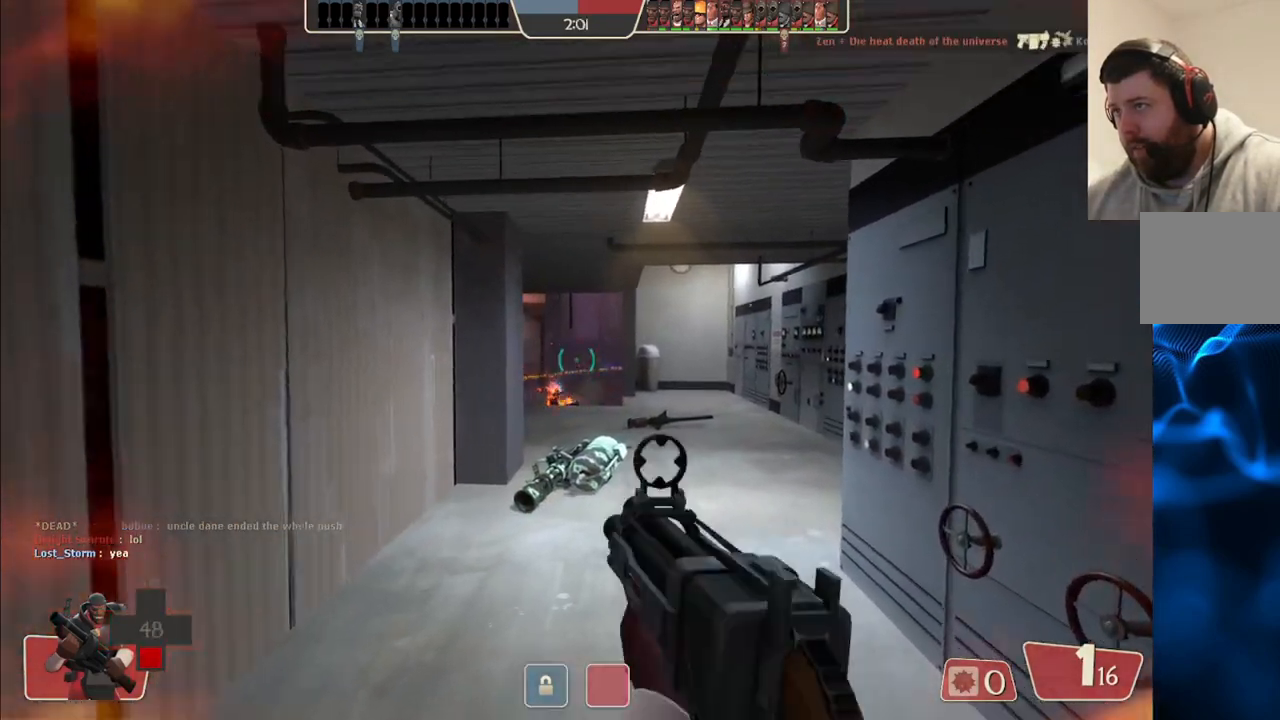
{"buttons": ["R2"], "left_stick": "center", "right_stick": "center", "events": []}
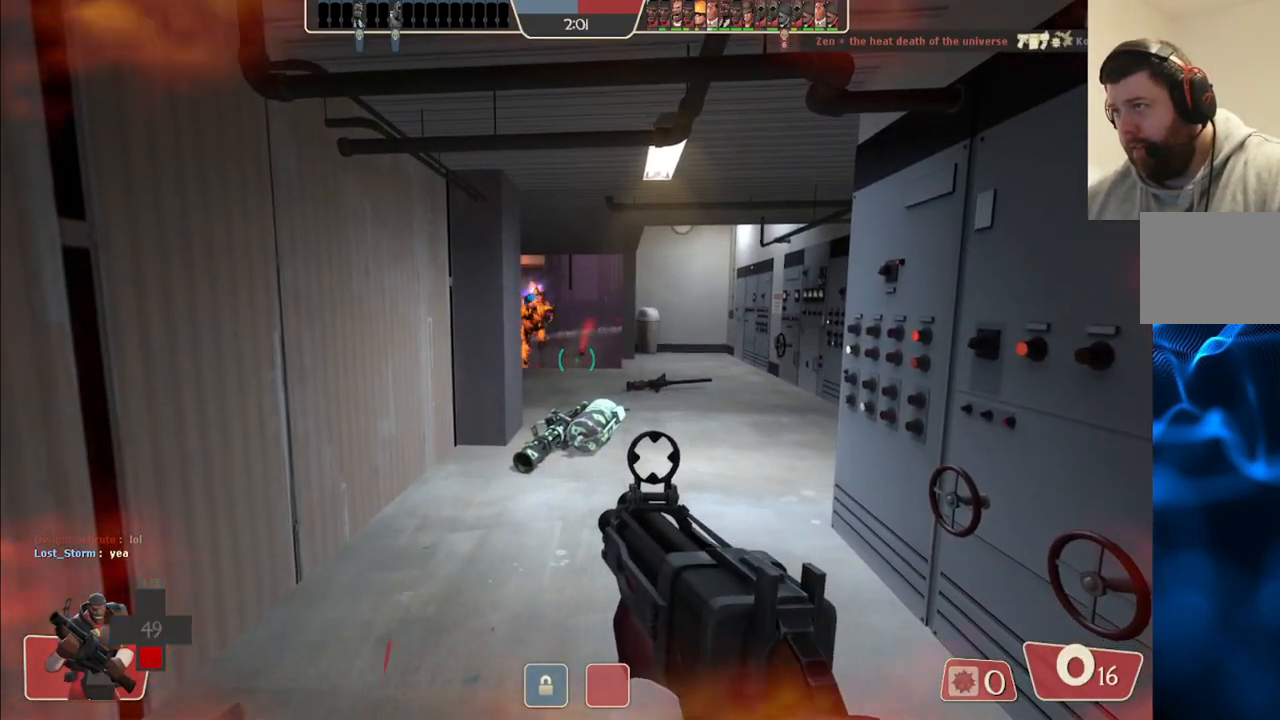
{"buttons": [], "left_stick": "down", "right_stick": "center", "events": [[350, "R2", "up"], [383, "left_stick", "down-left"], [500, "left_stick", "down"]]}
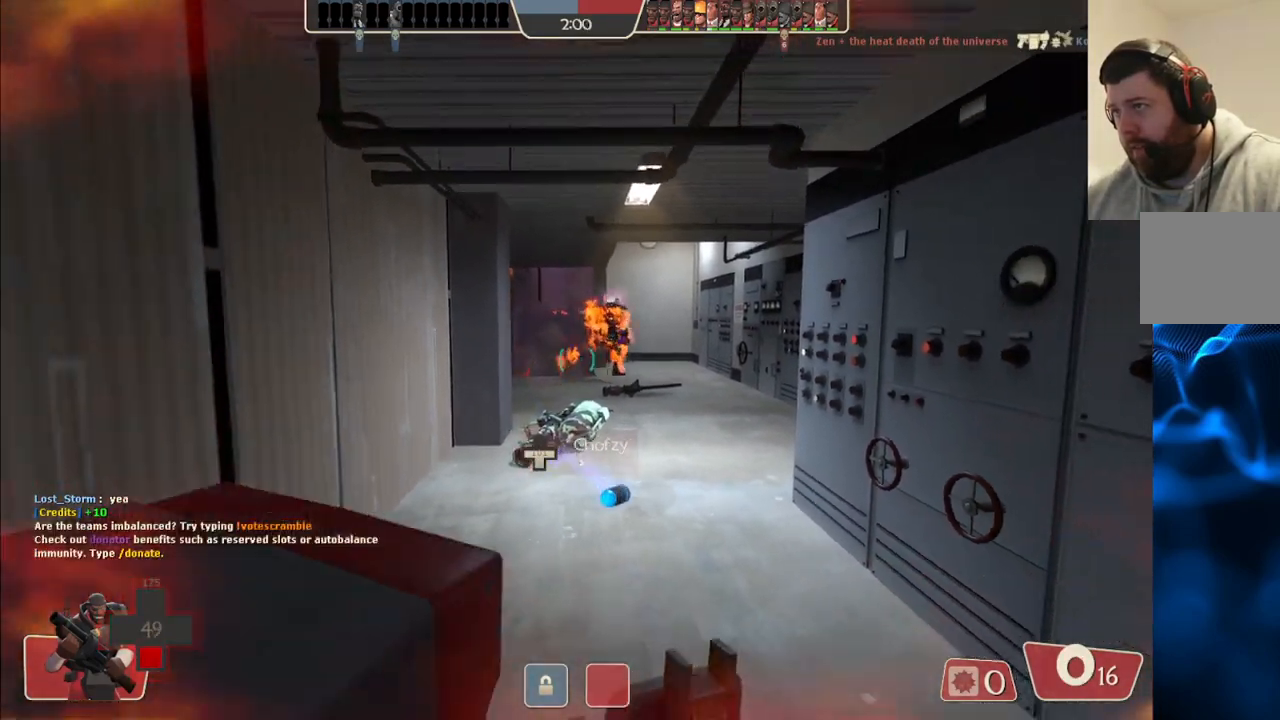
{"buttons": [], "left_stick": "right", "right_stick": "center", "events": [[100, "SQUARE", "down"], [133, "left_stick", "down-right"], [183, "SQUARE", "up"], [233, "SQUARE", "down"], [350, "SQUARE", "up"], [450, "left_stick", "right"]]}
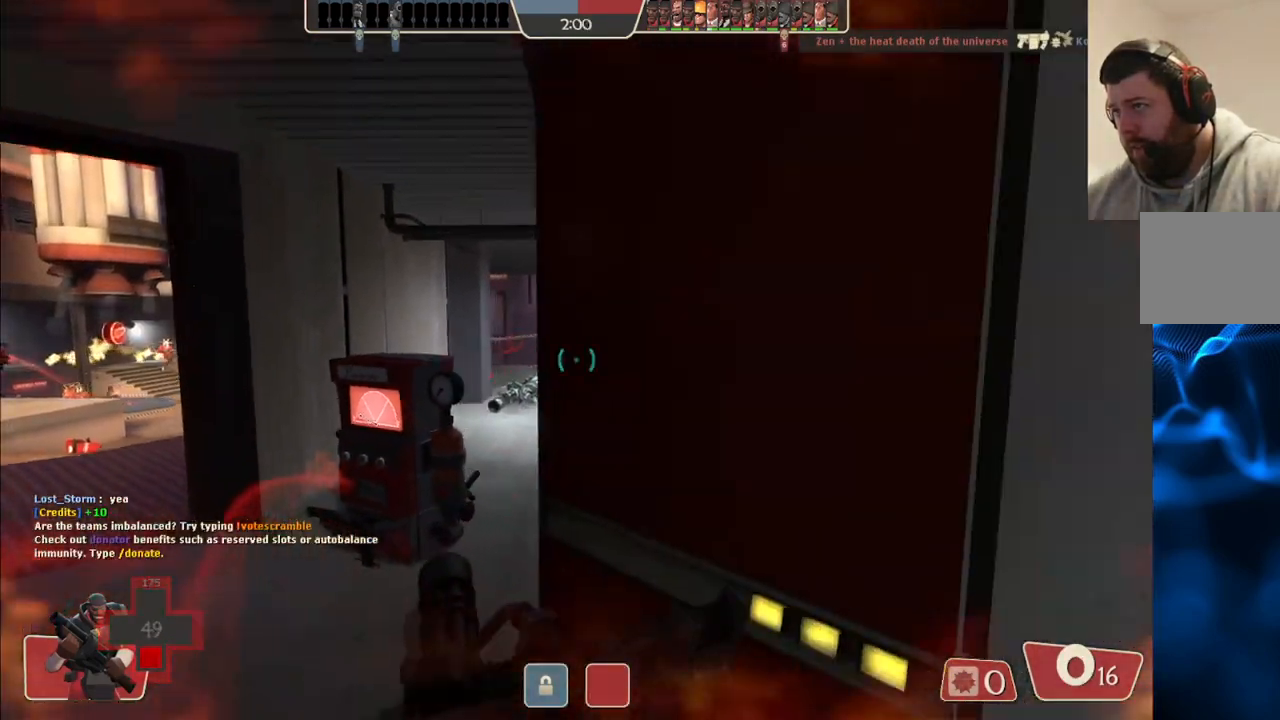
{"buttons": [], "left_stick": "up-right", "right_stick": "center", "events": [[50, "left_stick", "up-right"]]}
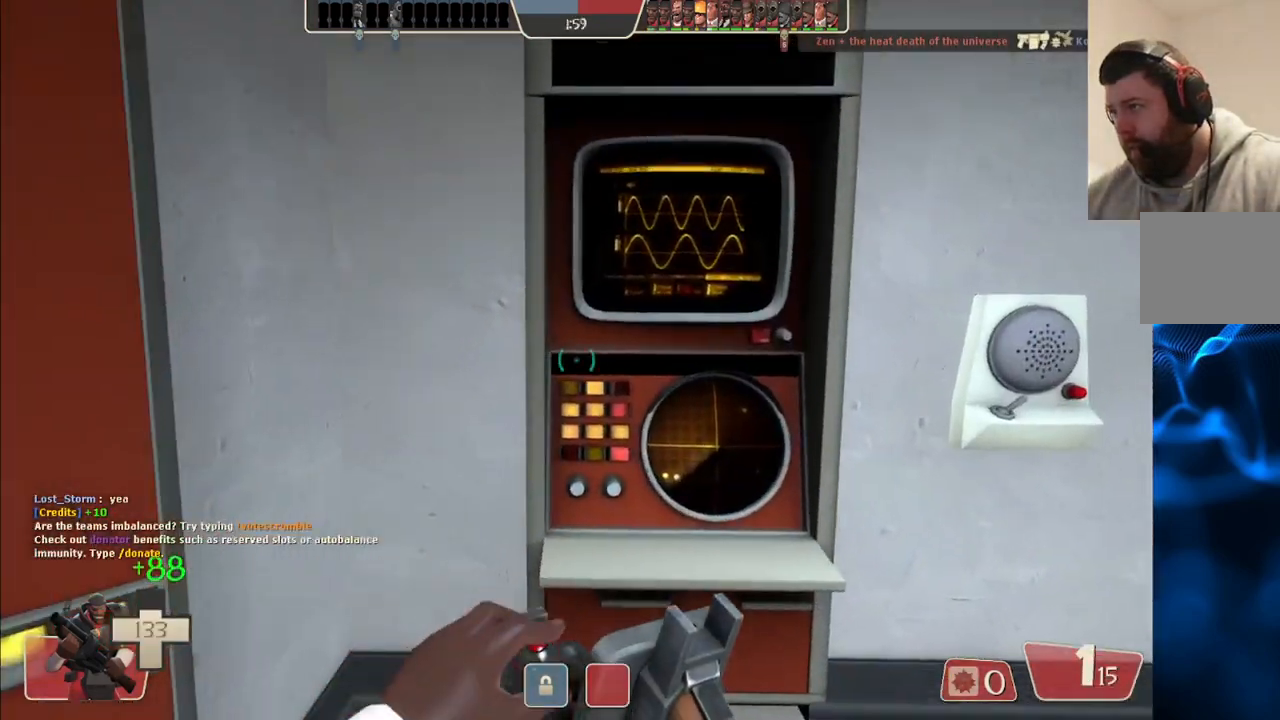
{"buttons": [], "left_stick": "up-left", "right_stick": "center", "events": [[33, "left_stick", "down-right"], [117, "left_stick", "down-left"], [117, "right_stick", "left"], [283, "left_stick", "up-left"], [283, "right_stick", "center"]]}
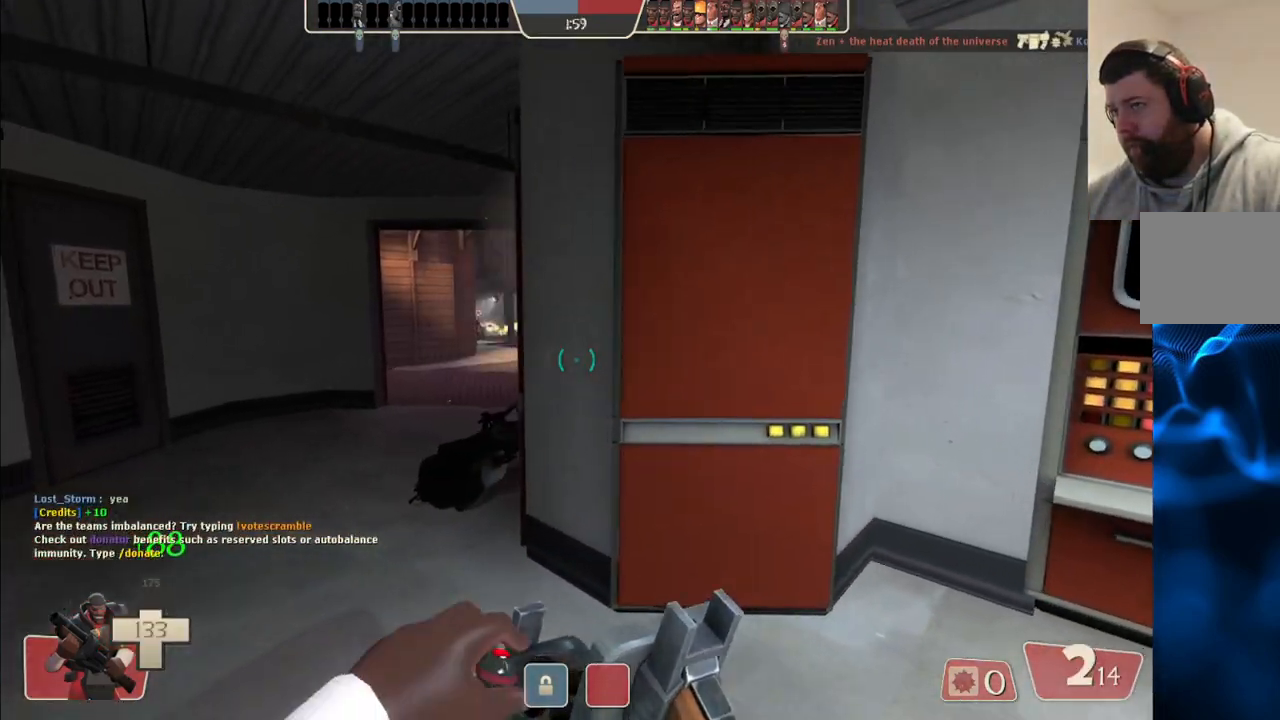
{"buttons": [], "left_stick": "up", "right_stick": "center", "events": [[500, "left_stick", "up"]]}
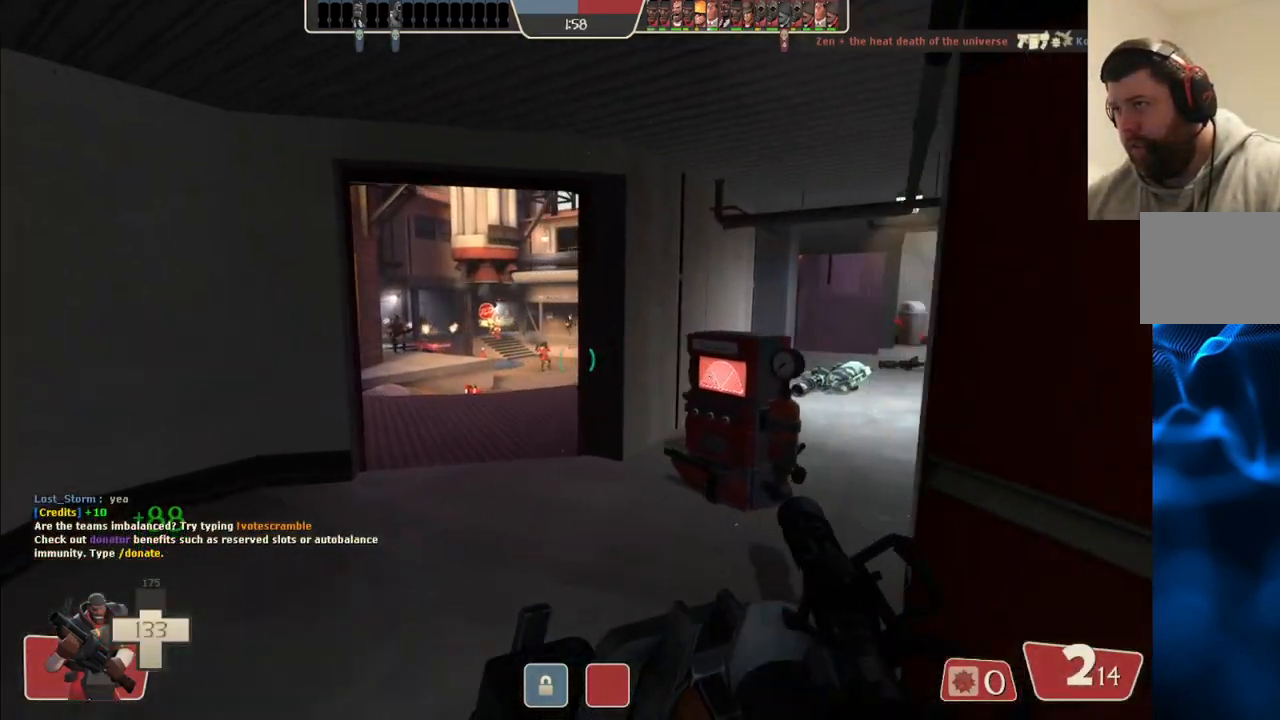
{"buttons": [], "left_stick": "up", "right_stick": "center", "events": []}
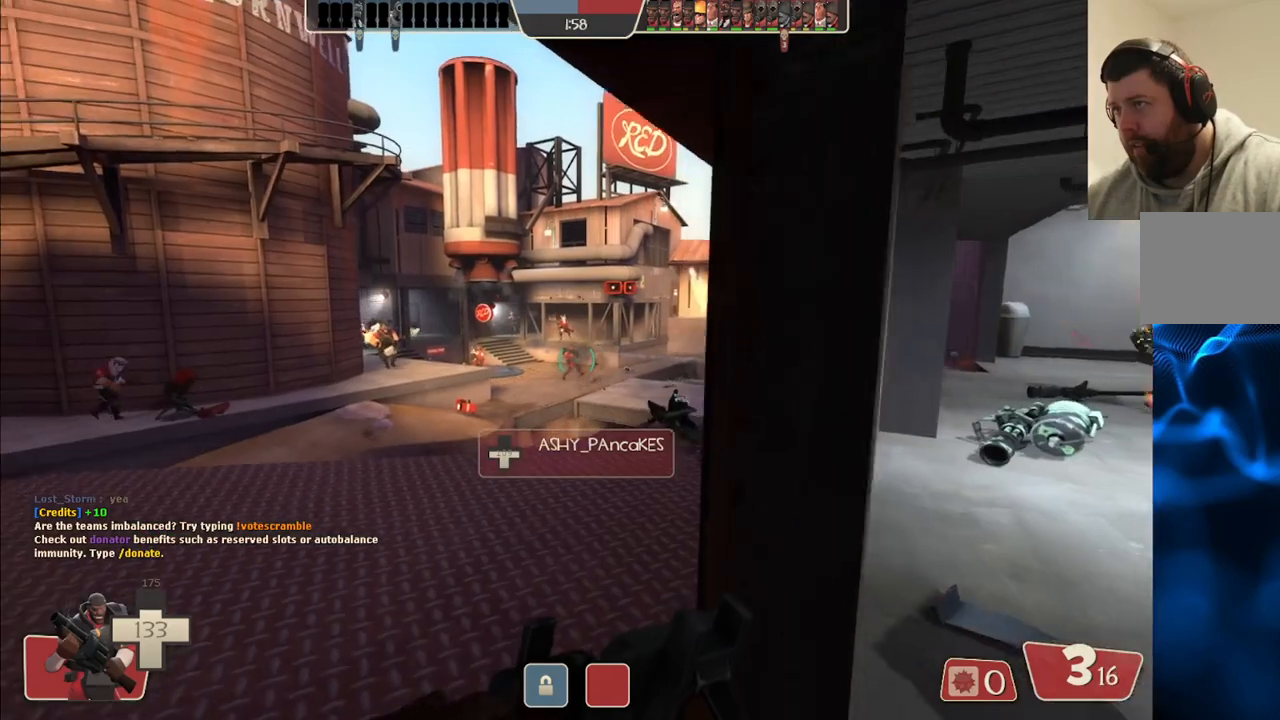
{"buttons": [], "left_stick": "up", "right_stick": "center", "events": [[50, "left_stick", "up-left"], [200, "left_stick", "up"], [417, "SQUARE", "down"], [483, "SQUARE", "up"]]}